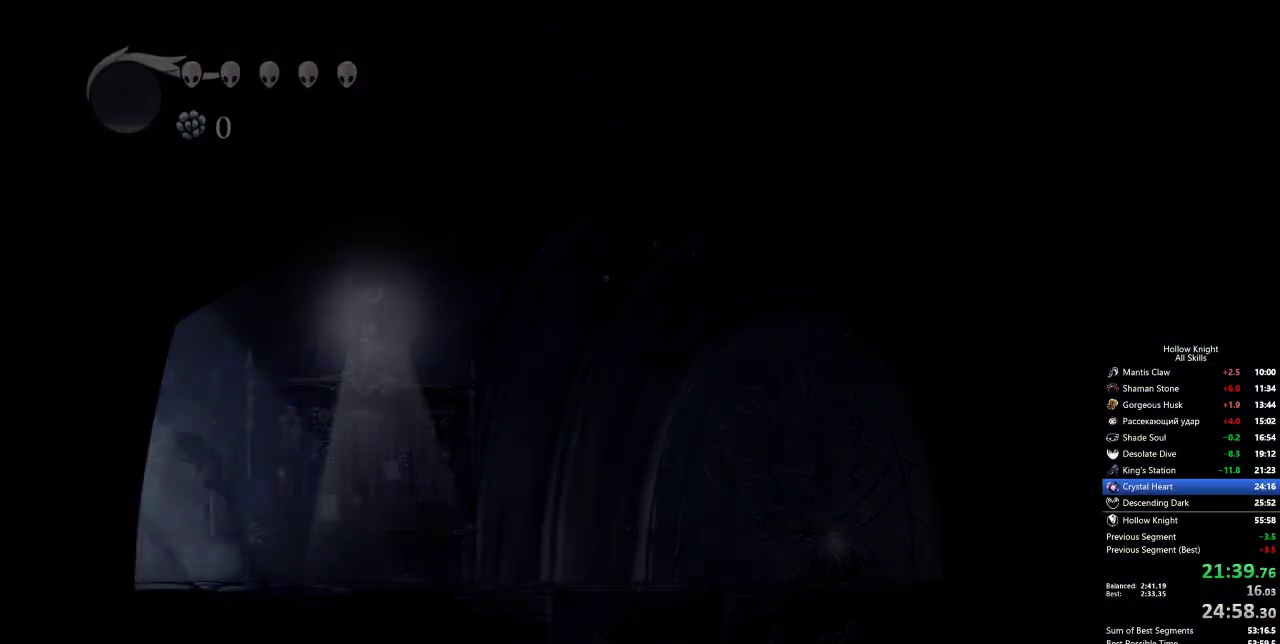
Gameplay with keyboard; each line is a JSON object with the keys held at the frame after it. "events" lists presses ("down") and releases ("up") of "cdash", "dash", "dnail", "down", "heal", "inv", "jump", "left", "nail", "right", "spell" and "up" between this image and that frame as [ms after this image, input, new state], when the widget could be followed in between. No other keys are recorded. Mouse input is not recorded. Key names are as the overlay labels them; some are game actions (e.g. jump) rather than physical keys.
{"keys": ["right"], "events": [[117, "left", "up"], [117, "right", "down"]]}
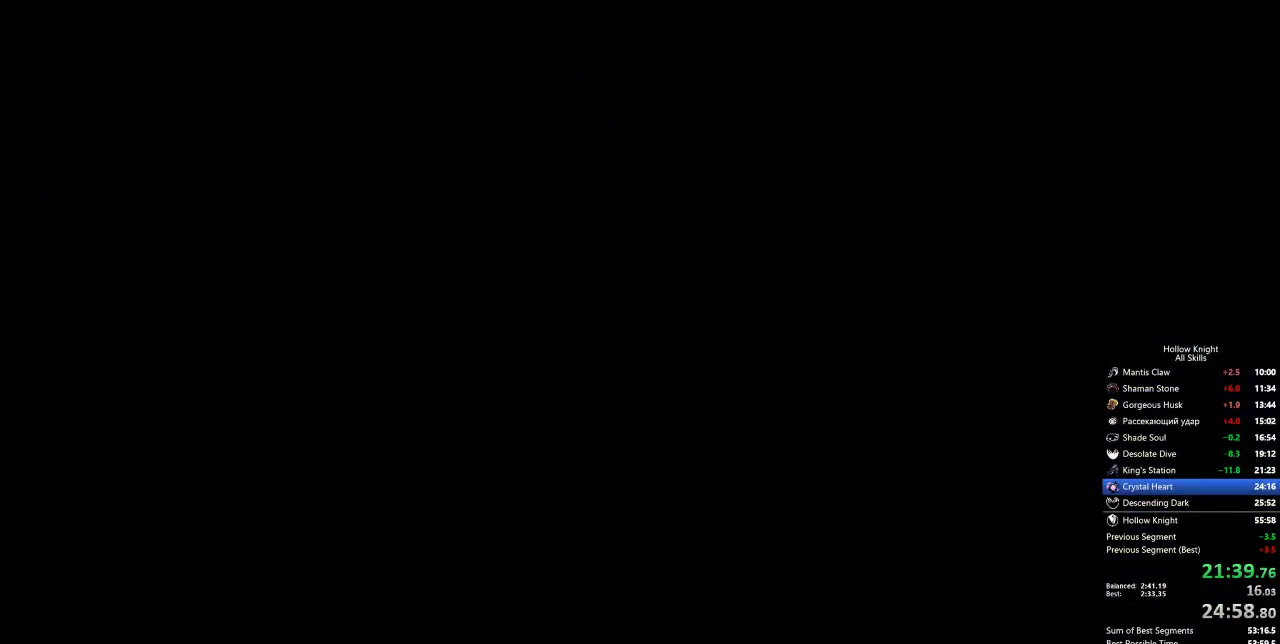
{"keys": ["right"], "events": []}
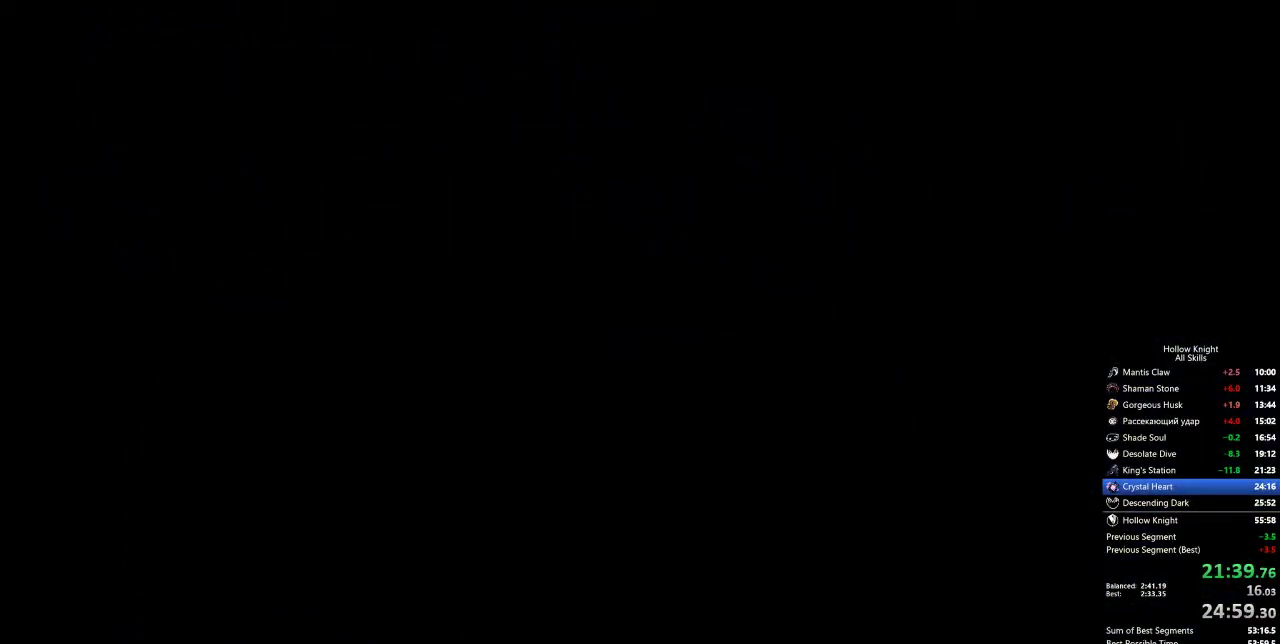
{"keys": ["right"], "events": []}
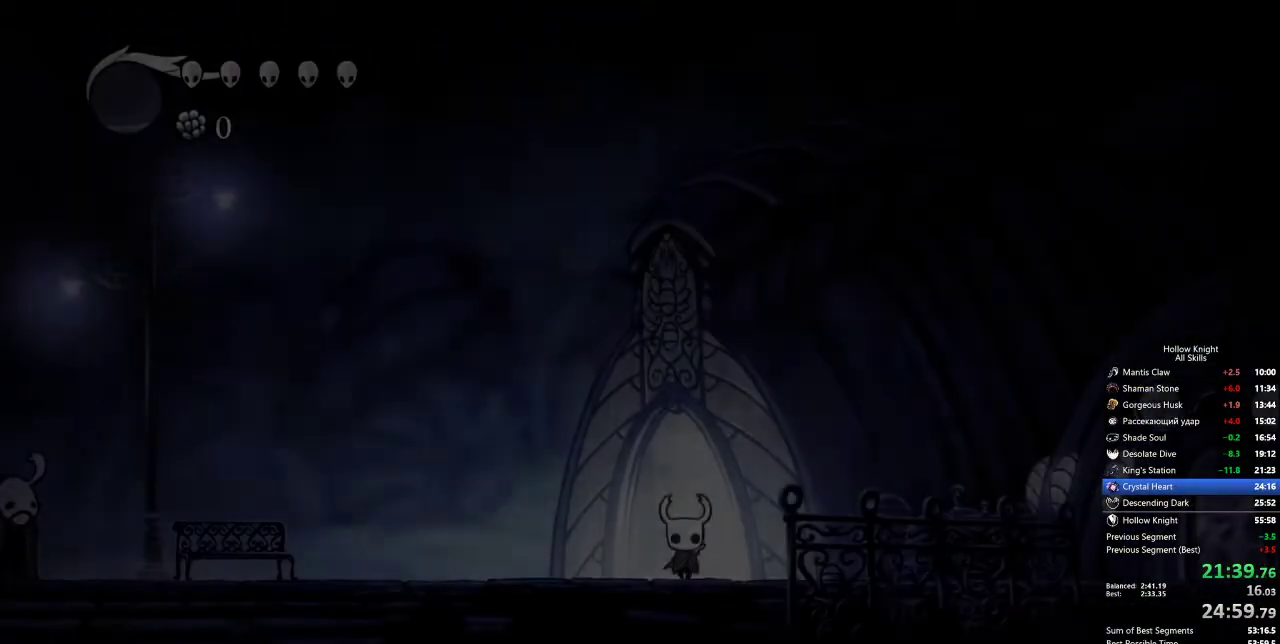
{"keys": ["jump", "right"], "events": [[483, "jump", "down"]]}
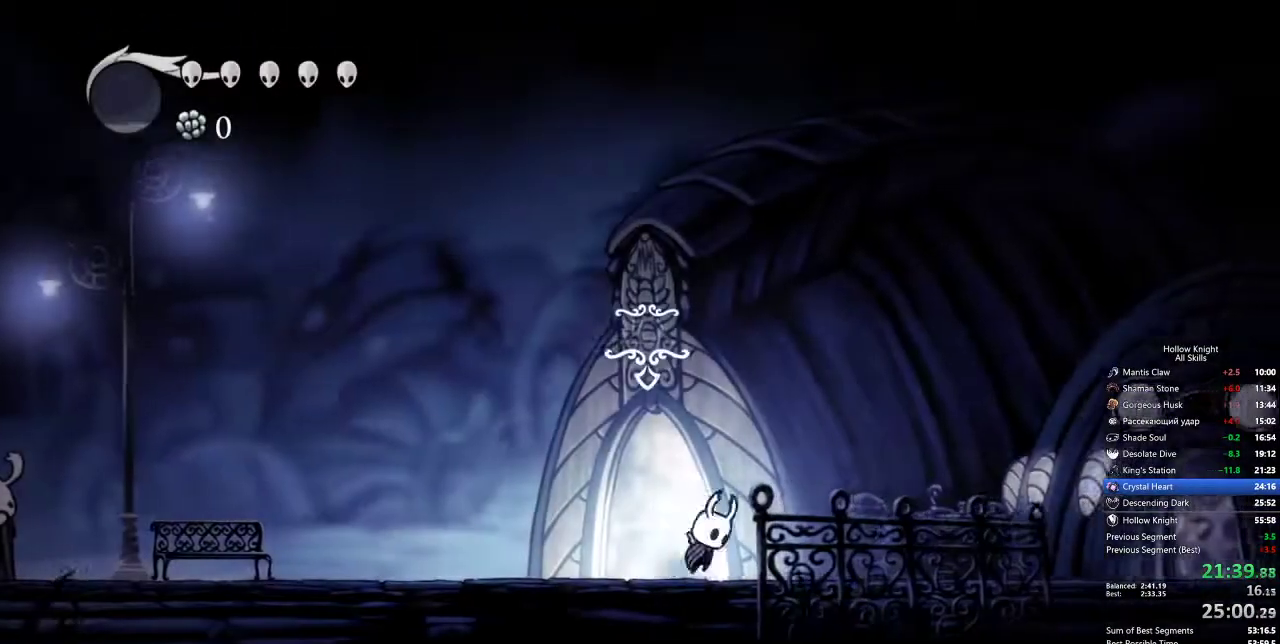
{"keys": ["right"], "events": [[83, "dash", "down"], [133, "jump", "up"], [167, "dash", "up"]]}
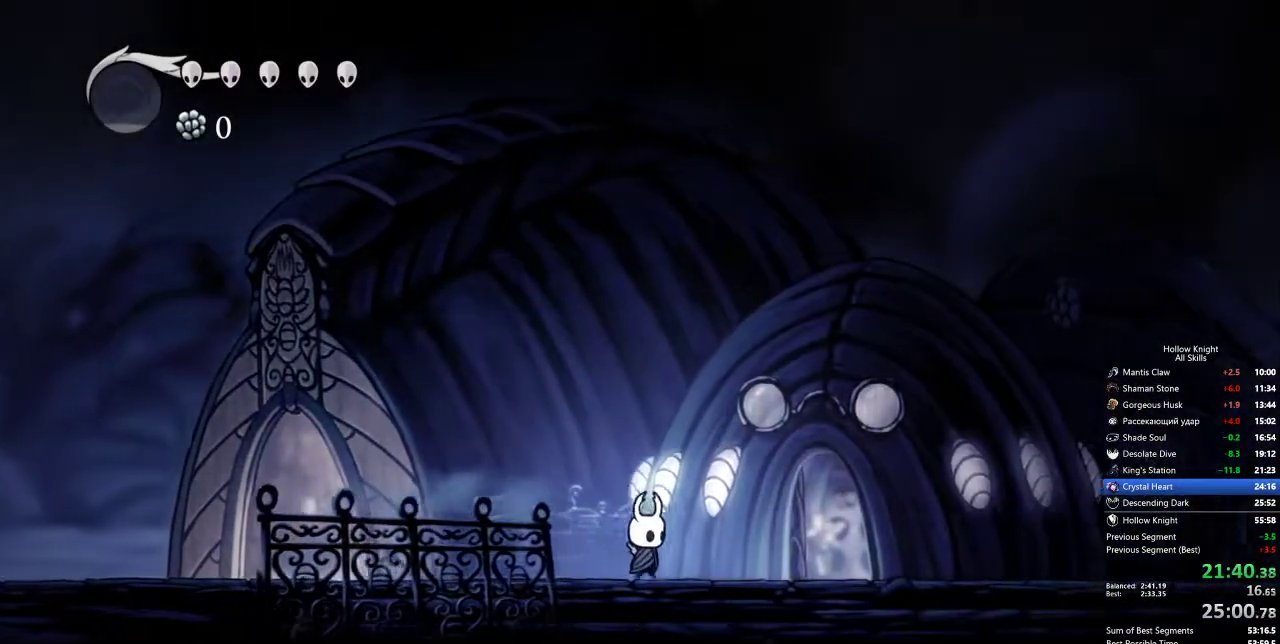
{"keys": ["right"], "events": [[83, "jump", "down"], [150, "dash", "down"], [200, "jump", "up"], [250, "dash", "up"]]}
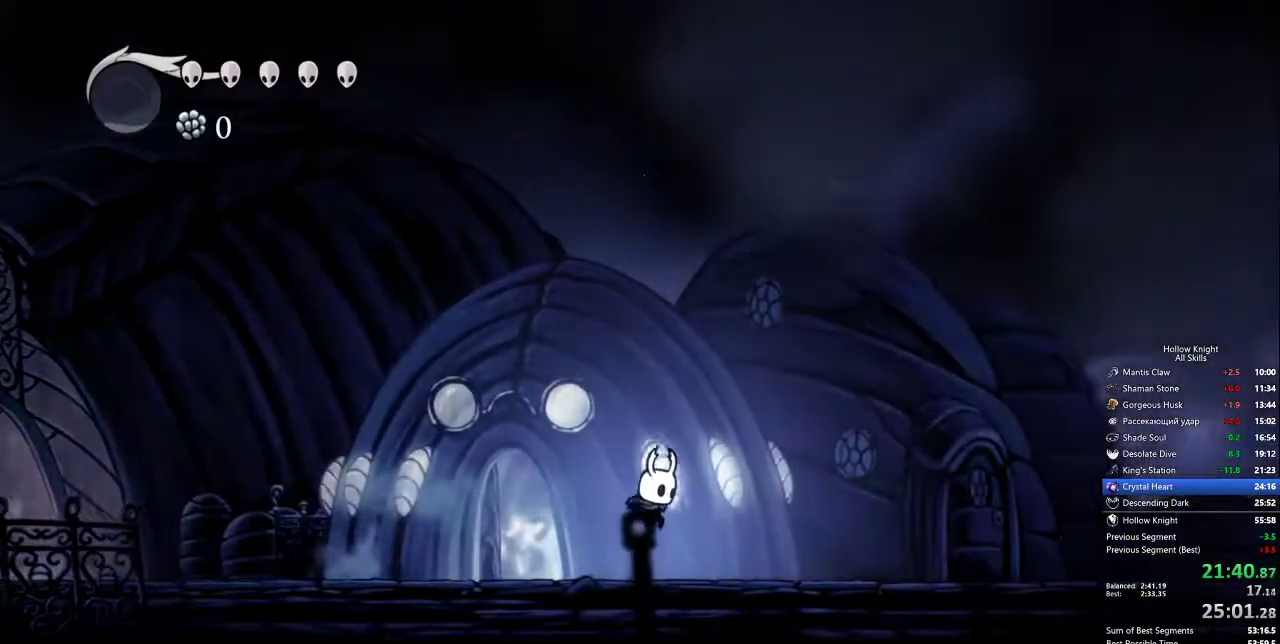
{"keys": ["right"], "events": [[167, "jump", "down"], [217, "dash", "down"], [300, "jump", "up"], [350, "dash", "up"]]}
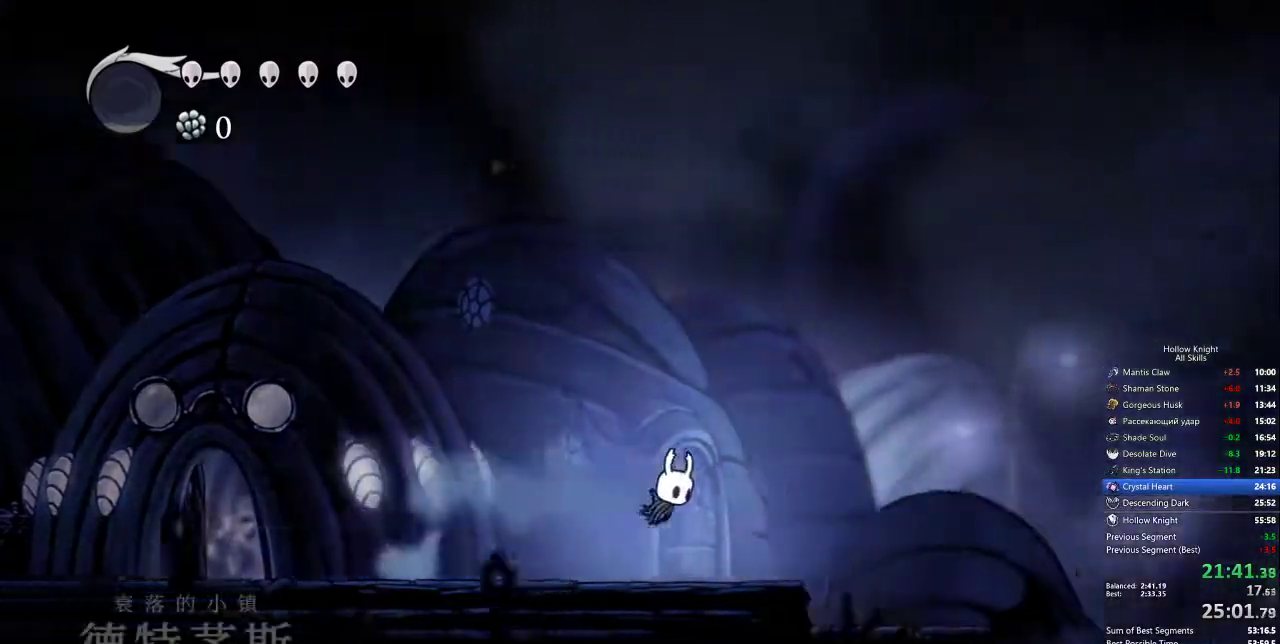
{"keys": ["right"], "events": [[367, "dash", "down"], [450, "dash", "up"]]}
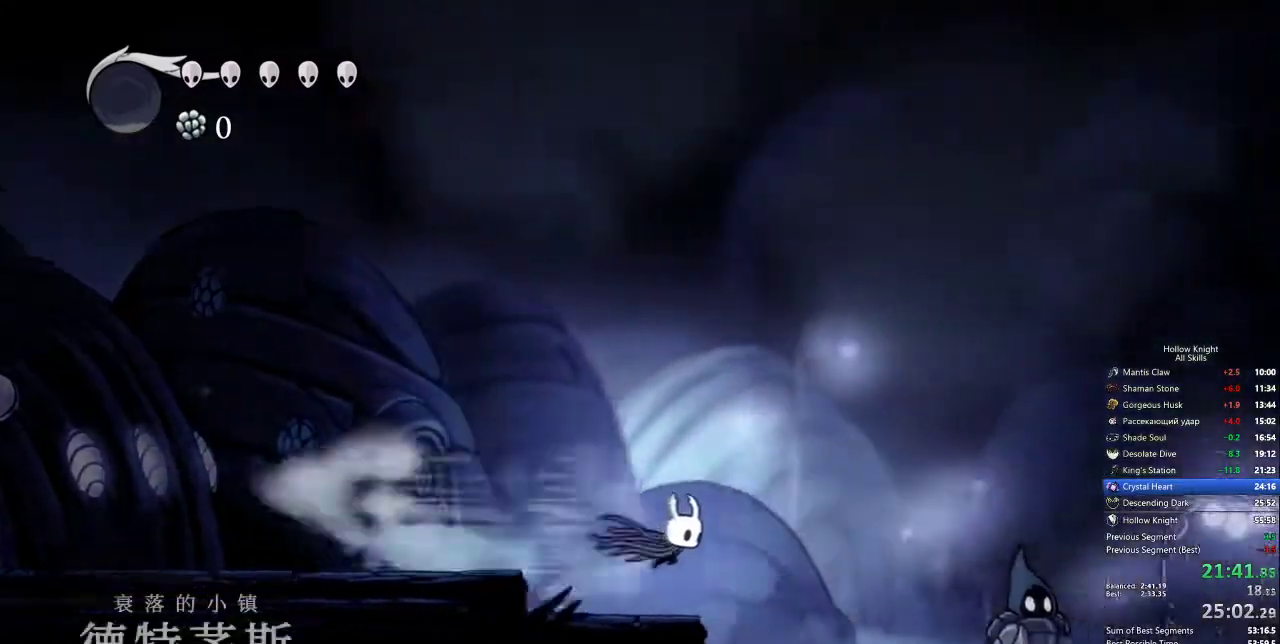
{"keys": ["right"], "events": []}
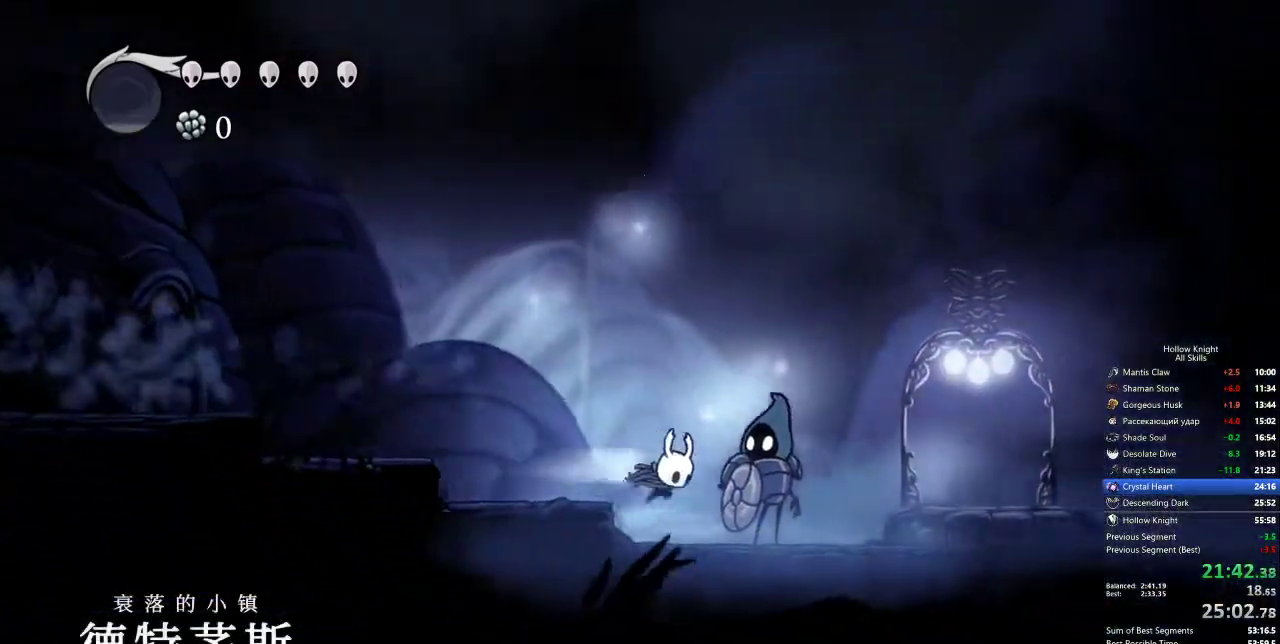
{"keys": ["inv", "right"], "events": [[17, "dash", "down"], [100, "dash", "up"], [500, "inv", "down"]]}
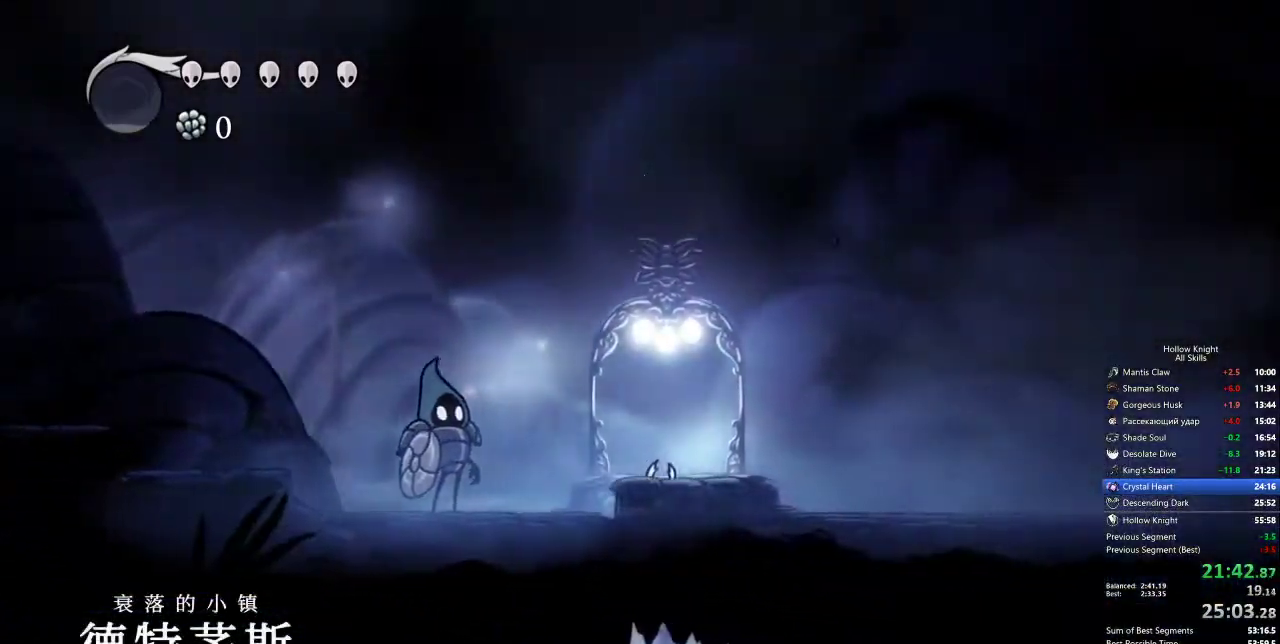
{"keys": [], "events": [[50, "right", "up"], [83, "inv", "up"]]}
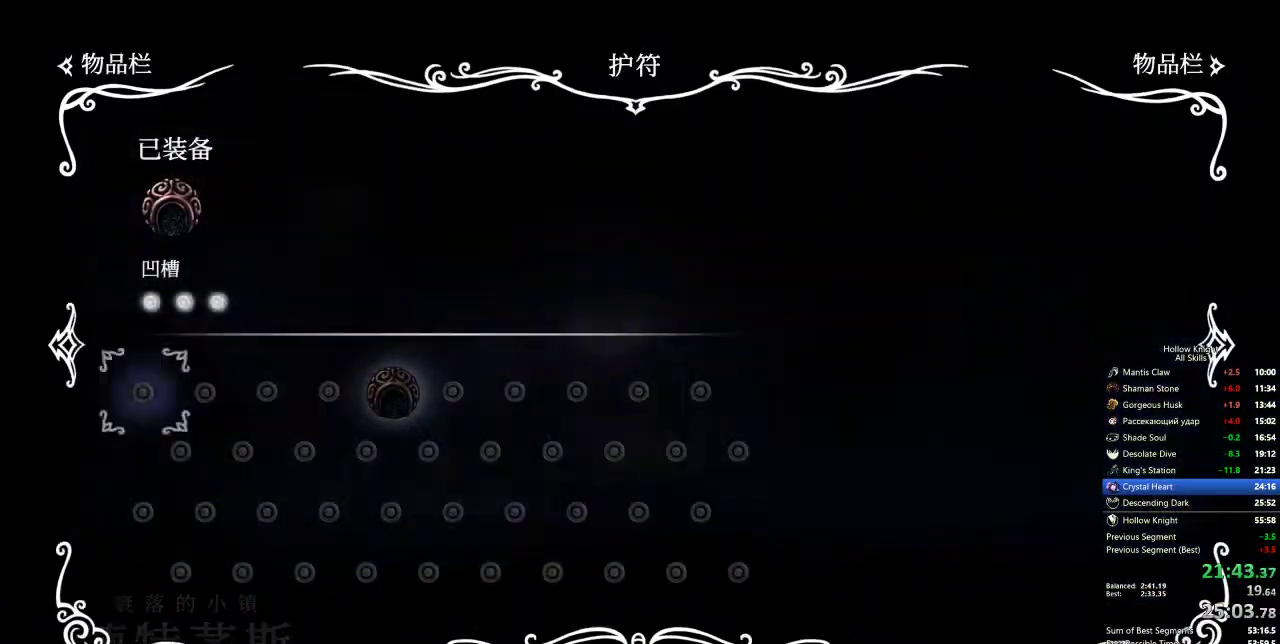
{"keys": [], "events": []}
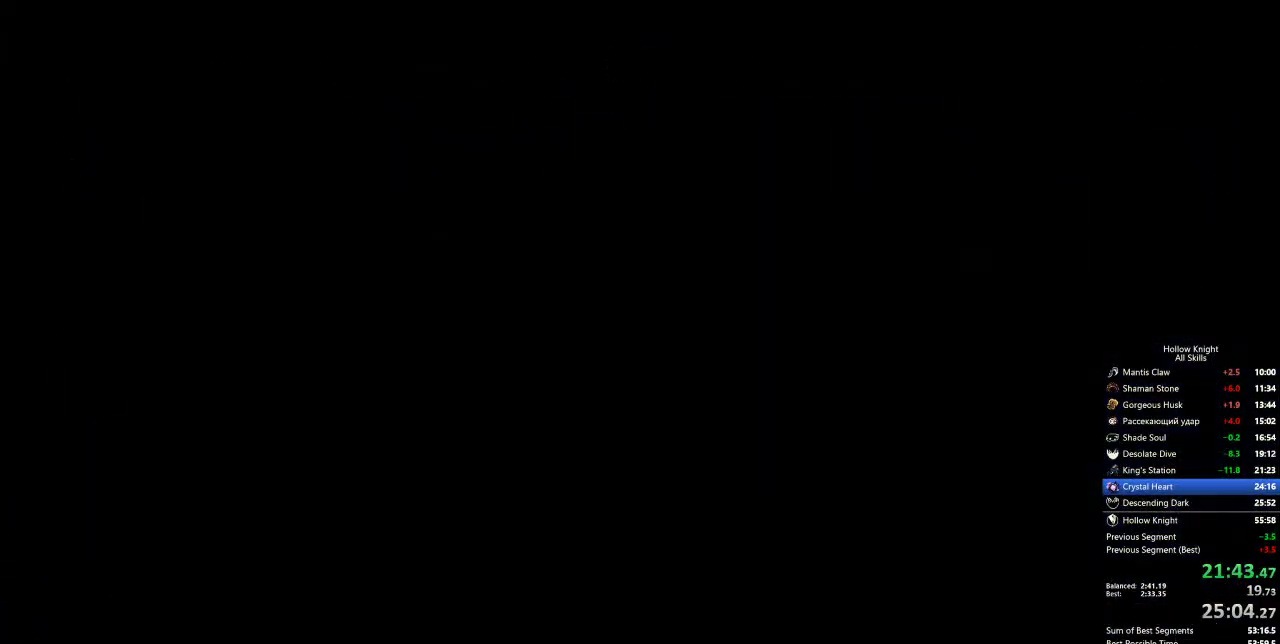
{"keys": [], "events": []}
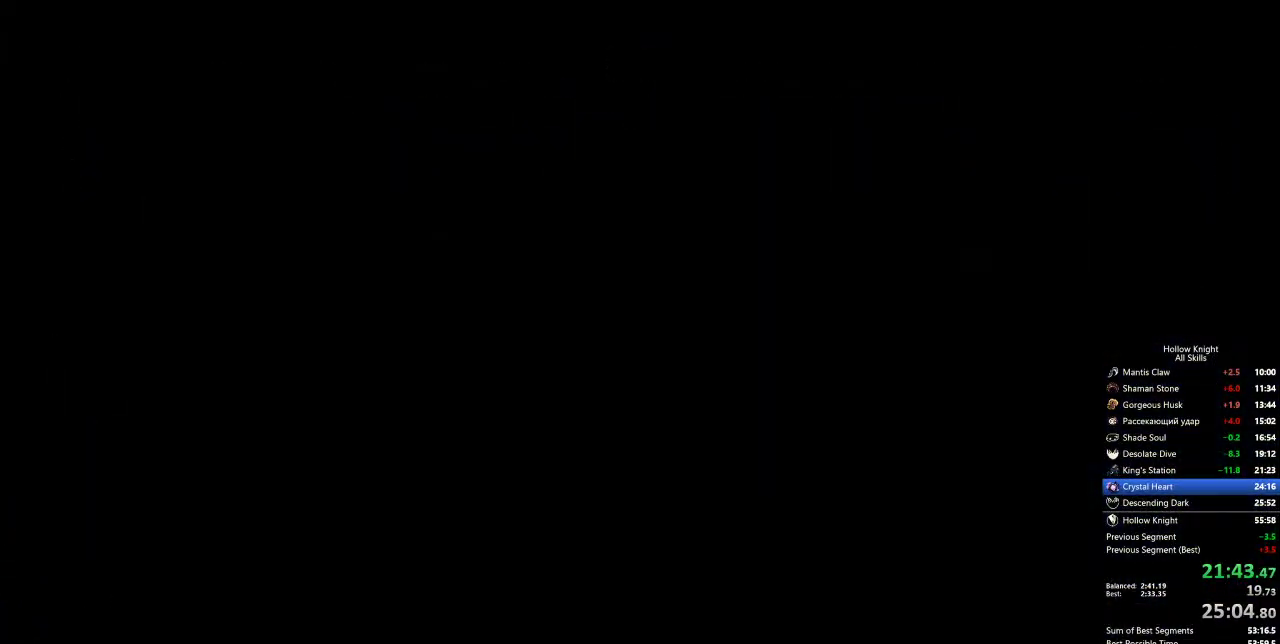
{"keys": [], "events": []}
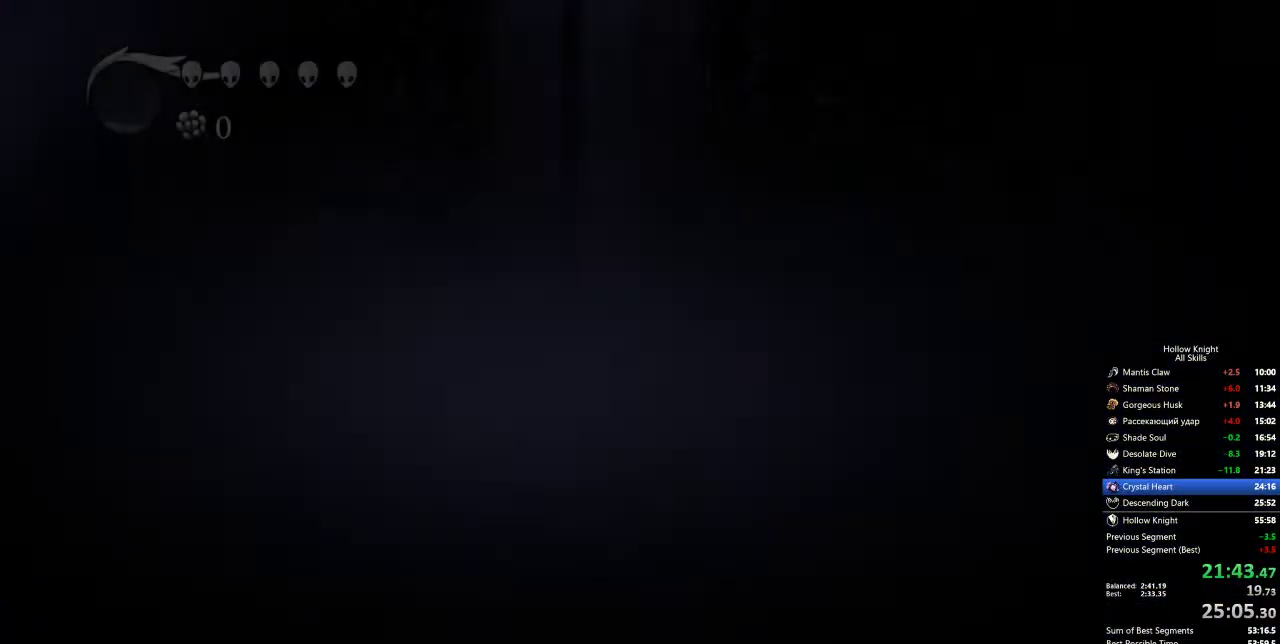
{"keys": [], "events": []}
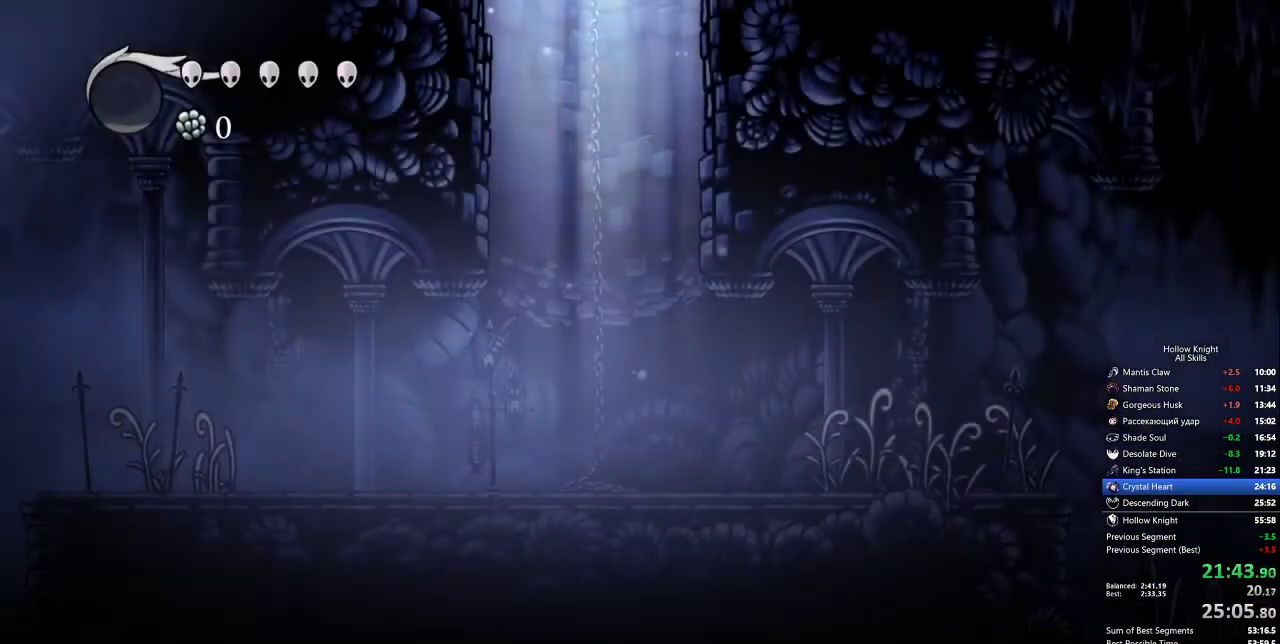
{"keys": [], "events": []}
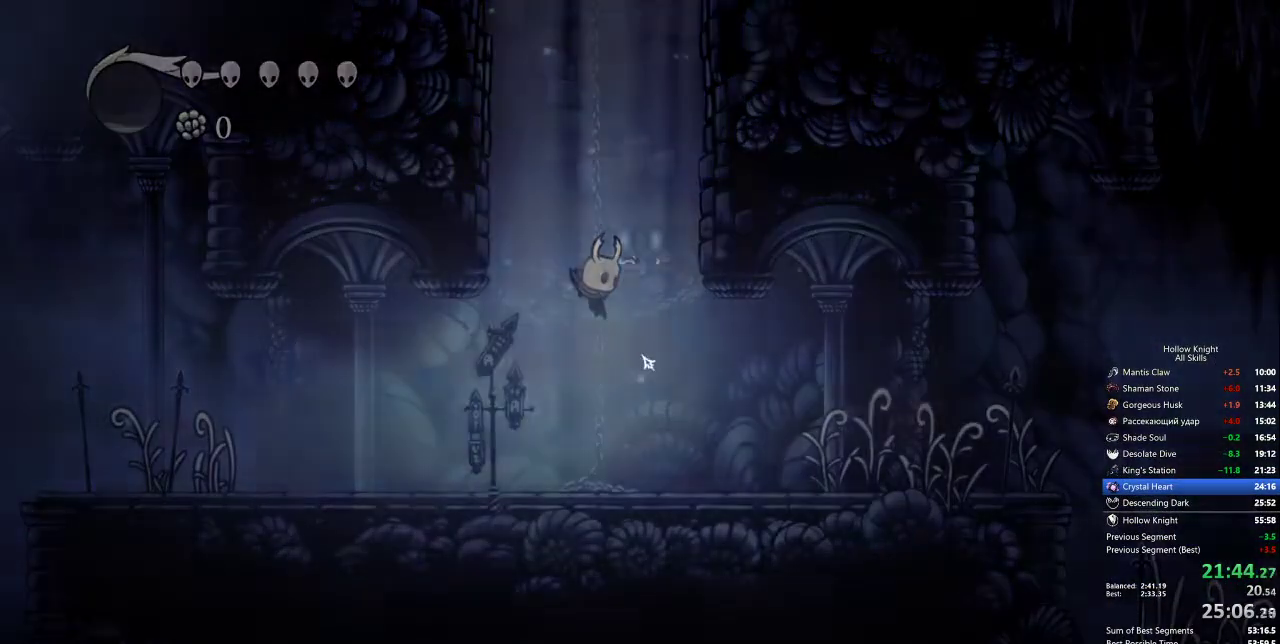
{"keys": ["right"], "events": [[133, "dash", "down"], [183, "dash", "up"], [267, "dash", "down"], [317, "dash", "up"], [367, "right", "down"], [417, "dash", "down"], [467, "dash", "up"]]}
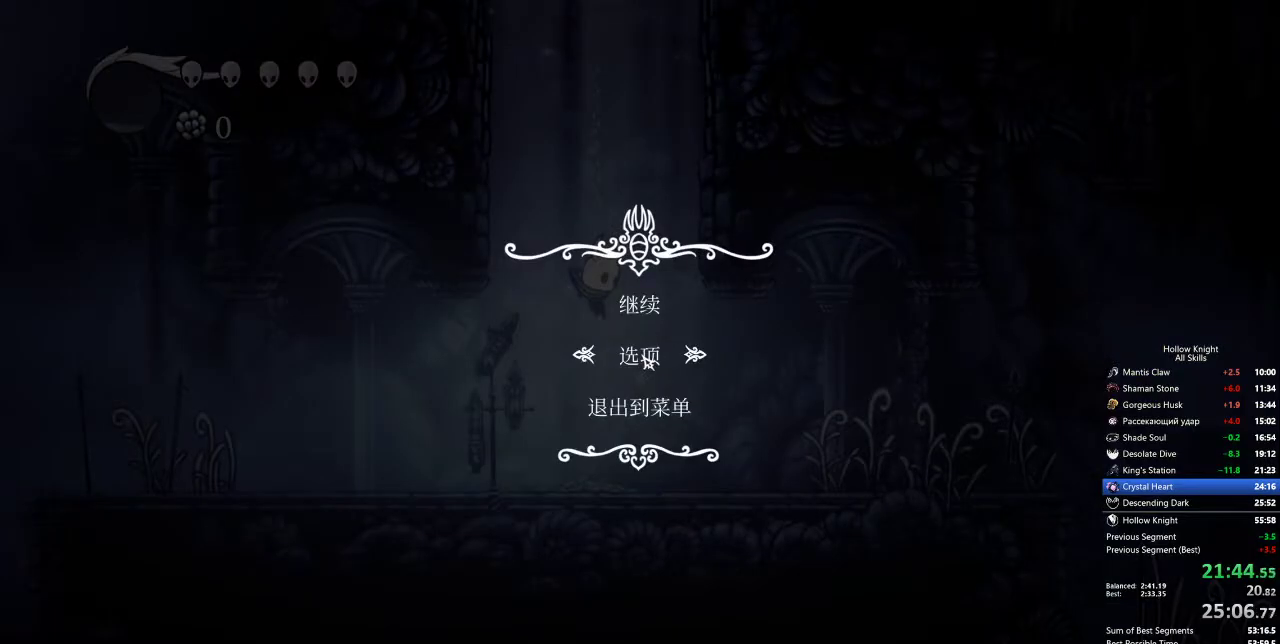
{"keys": ["right"], "events": [[50, "dash", "down"], [150, "dash", "up"], [200, "dash", "down"], [233, "dash", "up"], [283, "dash", "down"], [383, "dash", "up"], [433, "dash", "down"], [467, "dash", "up"]]}
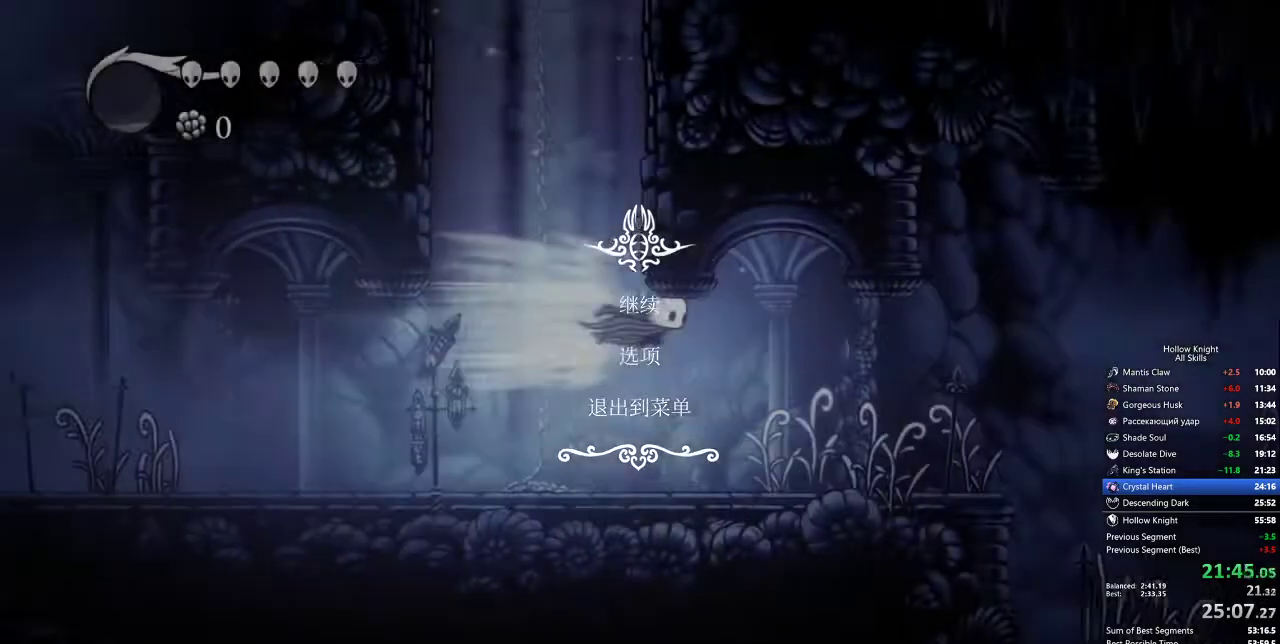
{"keys": ["right"], "events": [[17, "dash", "down"], [67, "dash", "up"], [300, "right", "up"], [350, "right", "down"]]}
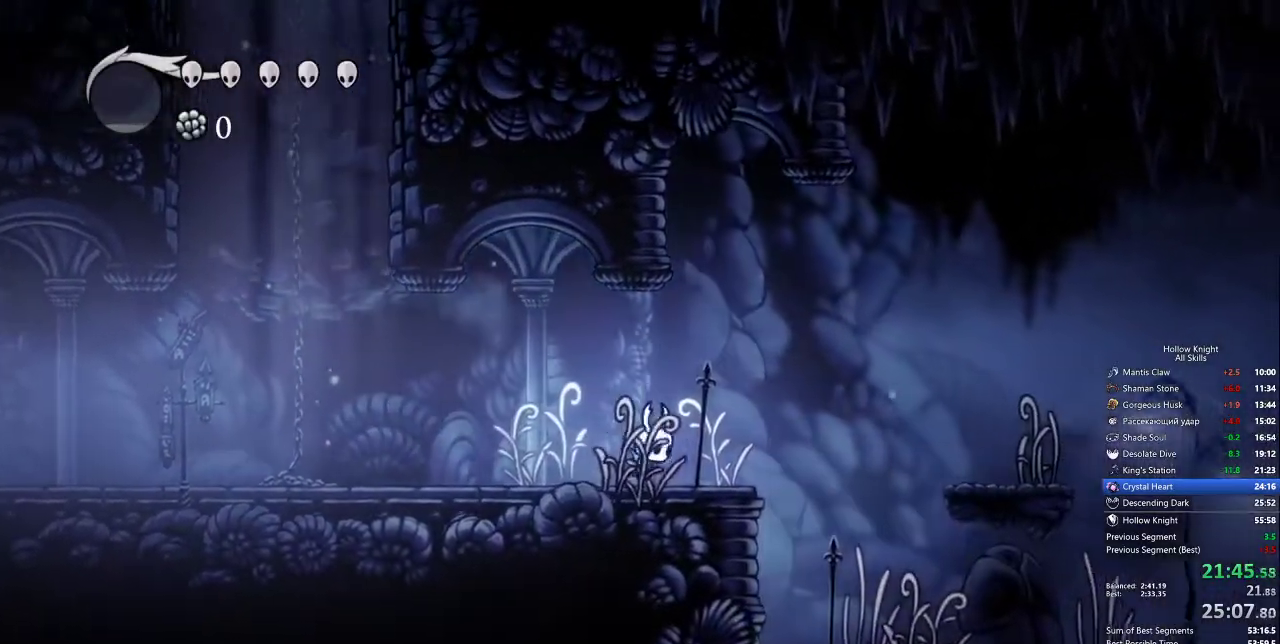
{"keys": ["right"], "events": [[83, "dash", "down"], [217, "jump", "down"], [317, "dash", "up"], [317, "jump", "up"]]}
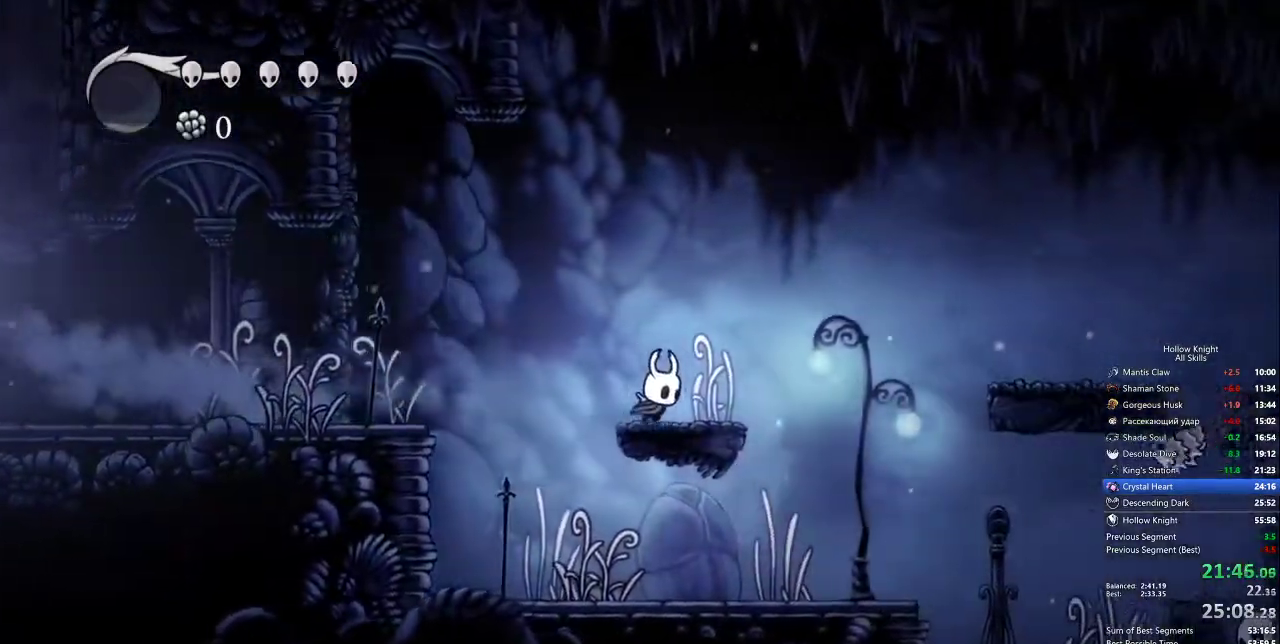
{"keys": ["right"], "events": [[117, "jump", "down"], [217, "dash", "down"], [300, "jump", "up"], [400, "dash", "up"]]}
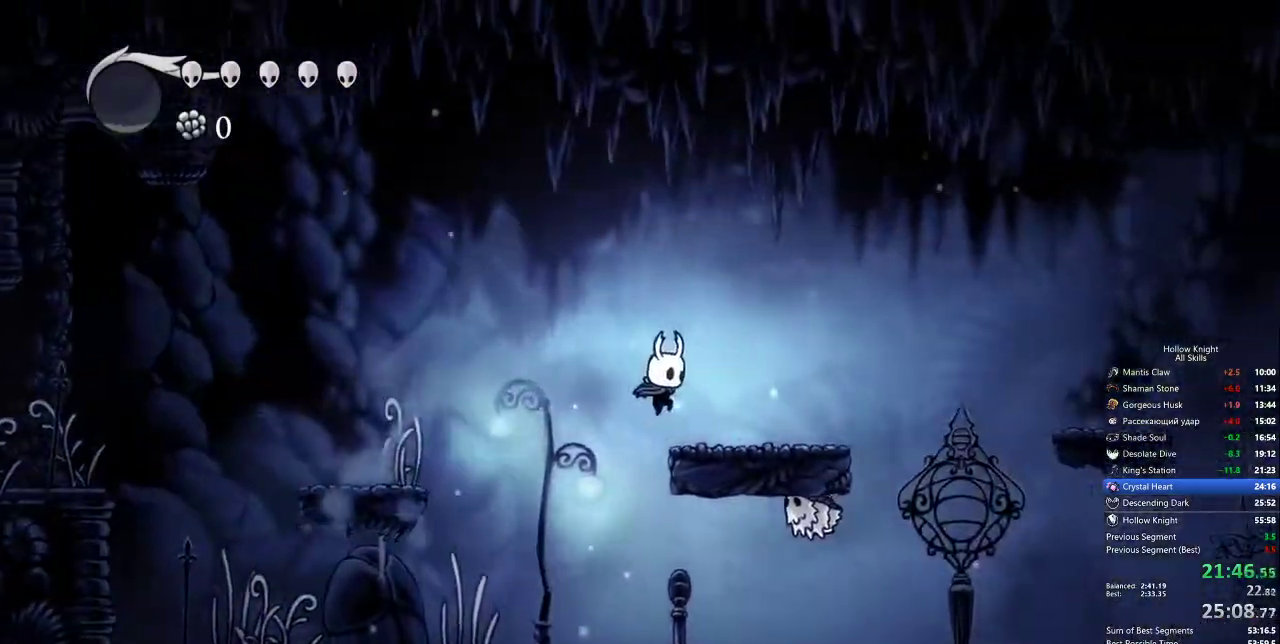
{"keys": ["dash", "right"], "events": [[33, "down", "down"], [267, "down", "up"], [317, "jump", "down"], [450, "dash", "down"], [500, "jump", "up"]]}
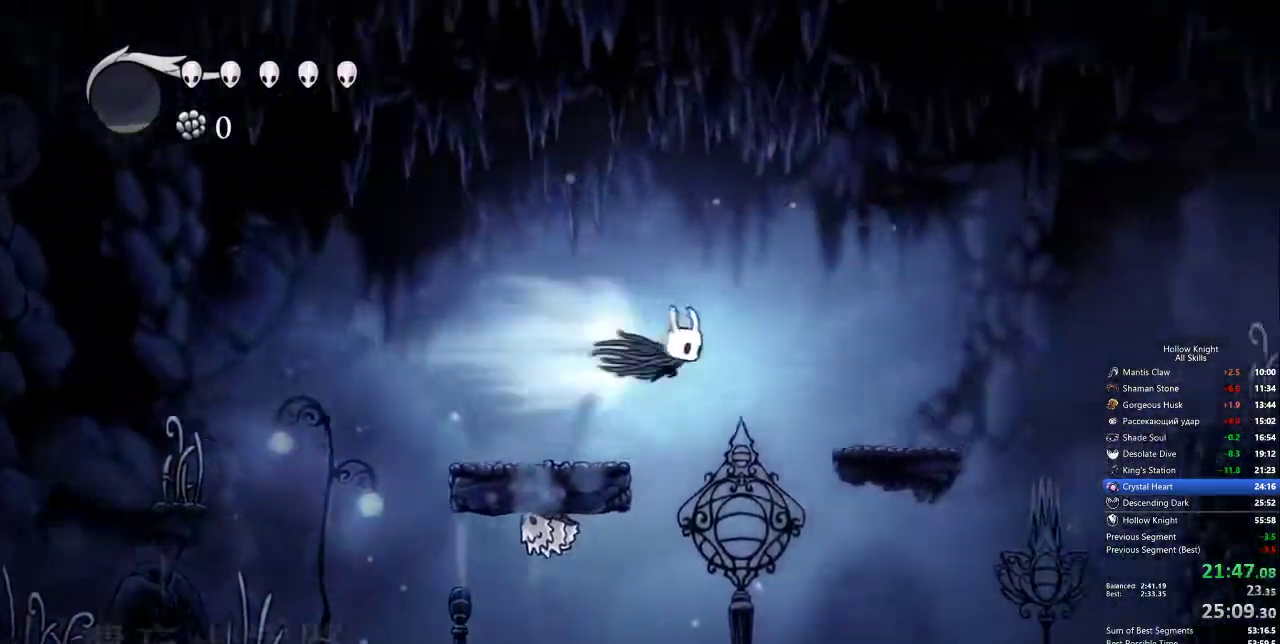
{"keys": ["right"], "events": [[50, "dash", "up"]]}
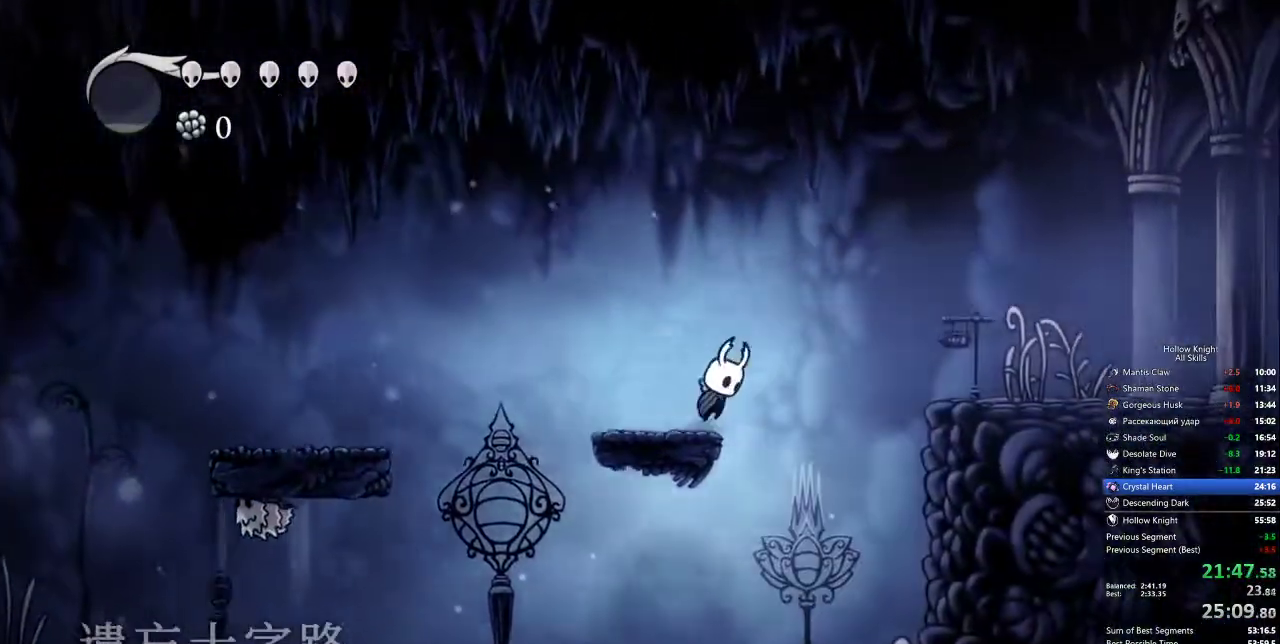
{"keys": ["right"], "events": [[17, "jump", "down"], [67, "dash", "down"], [150, "jump", "up"], [200, "dash", "up"]]}
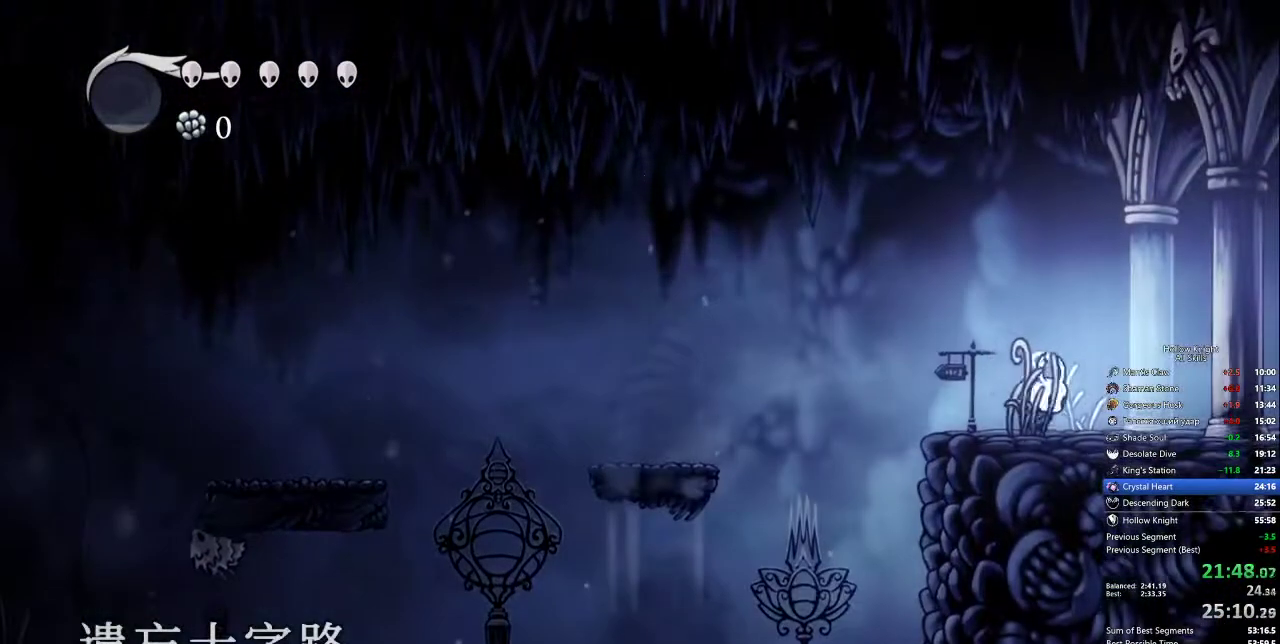
{"keys": ["right"], "events": [[233, "dash", "down"], [317, "dash", "up"]]}
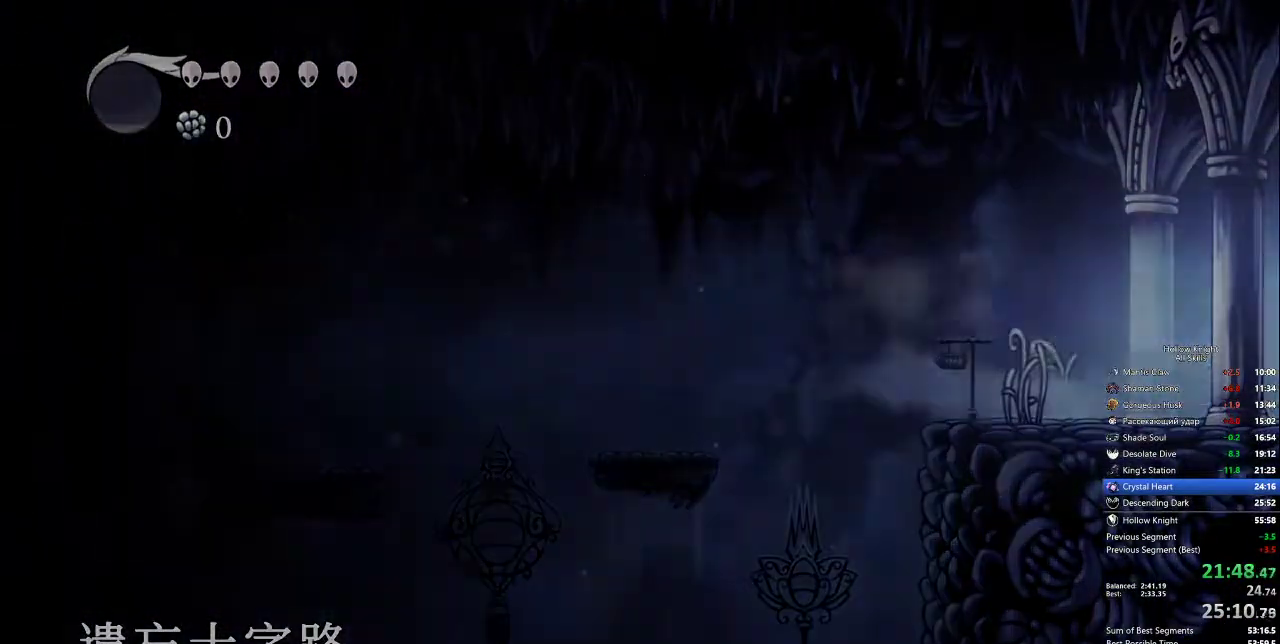
{"keys": ["right"], "events": []}
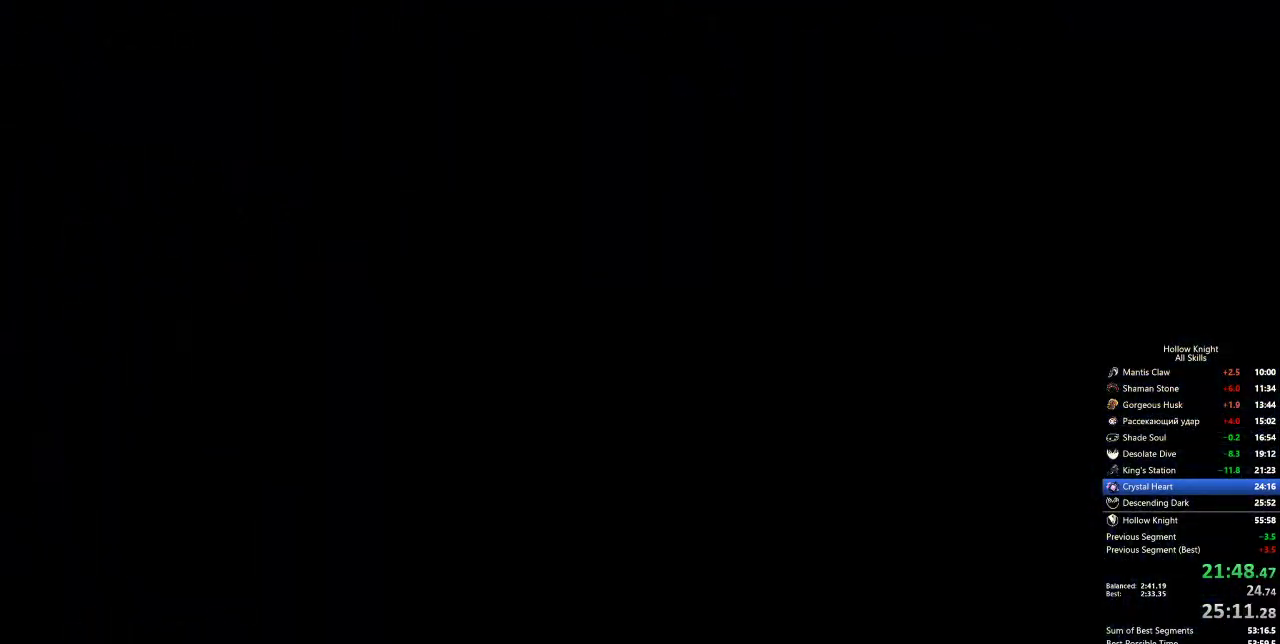
{"keys": ["right"], "events": []}
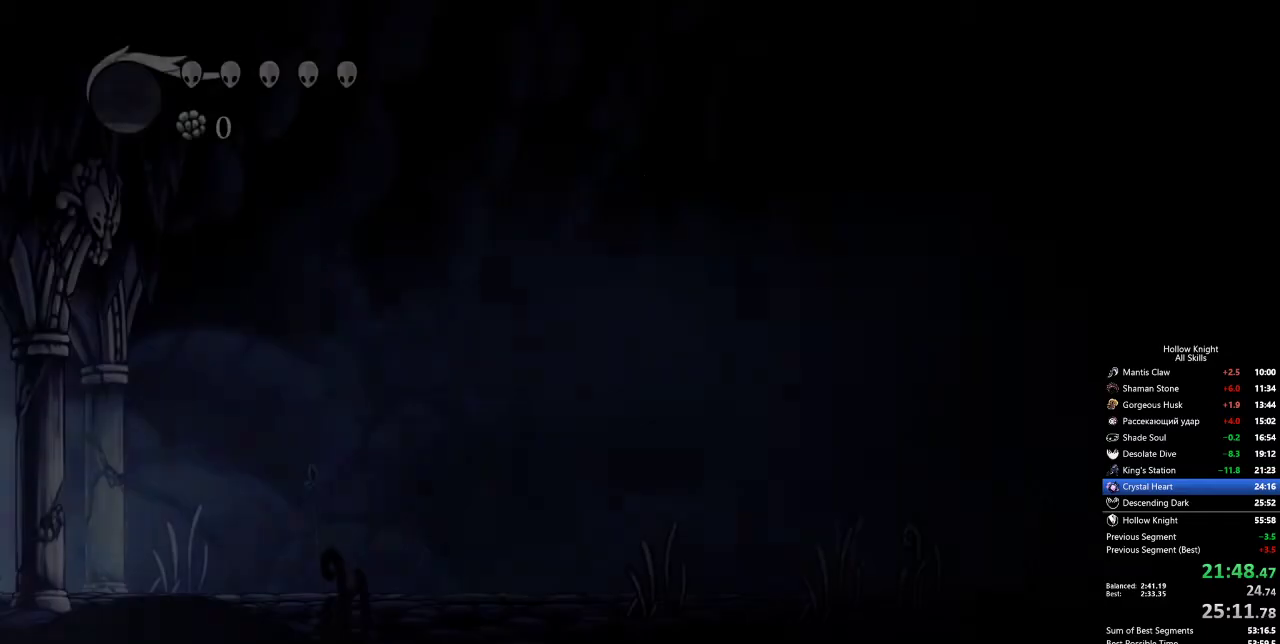
{"keys": ["right"], "events": []}
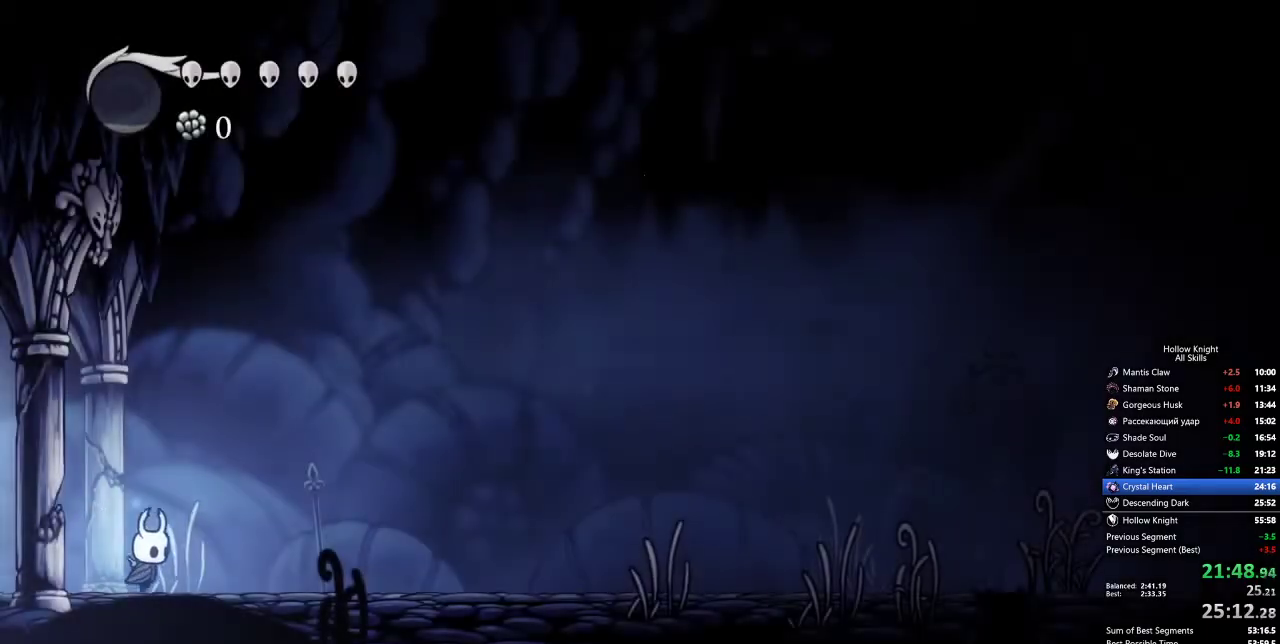
{"keys": ["right"], "events": [[150, "dash", "down"], [283, "dash", "up"]]}